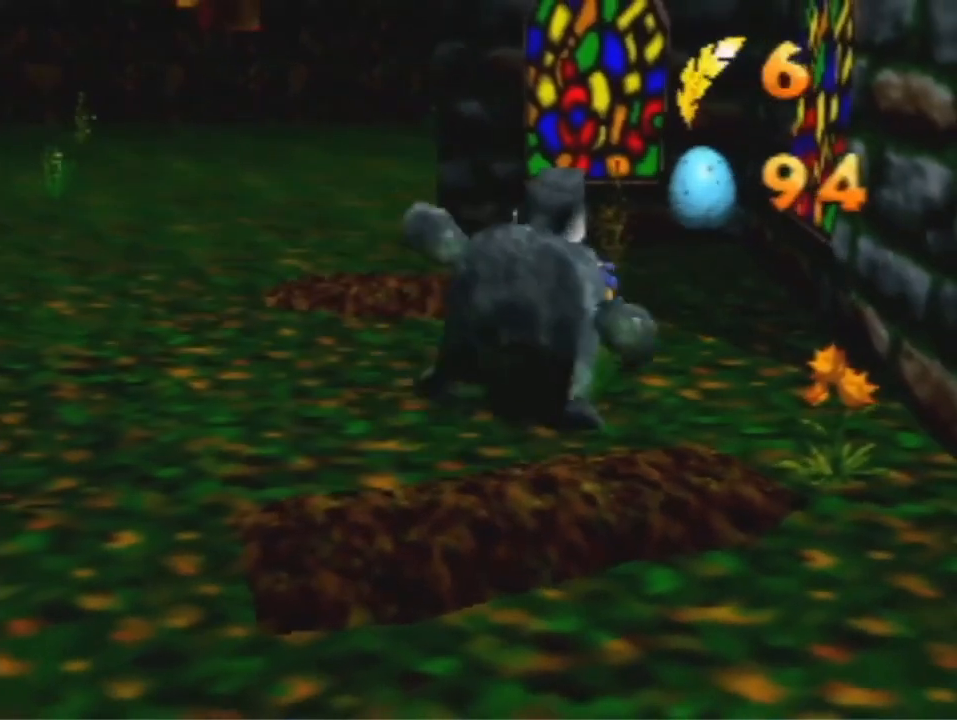
Gameplay with a controller (Nintendo layout); each line is a JSON object with the inputs held at the frame after it (dt_ms = milliseconds from this image to that frame). "events" lists button and stick changes between this image and that frame as [ms after this image, input, new state], when the widget could be followed in between. Not read: L3 R3 Z.
{"dt_ms": 500, "buttons": [], "left_stick": "center", "events": [[433, "left_stick", "center"]]}
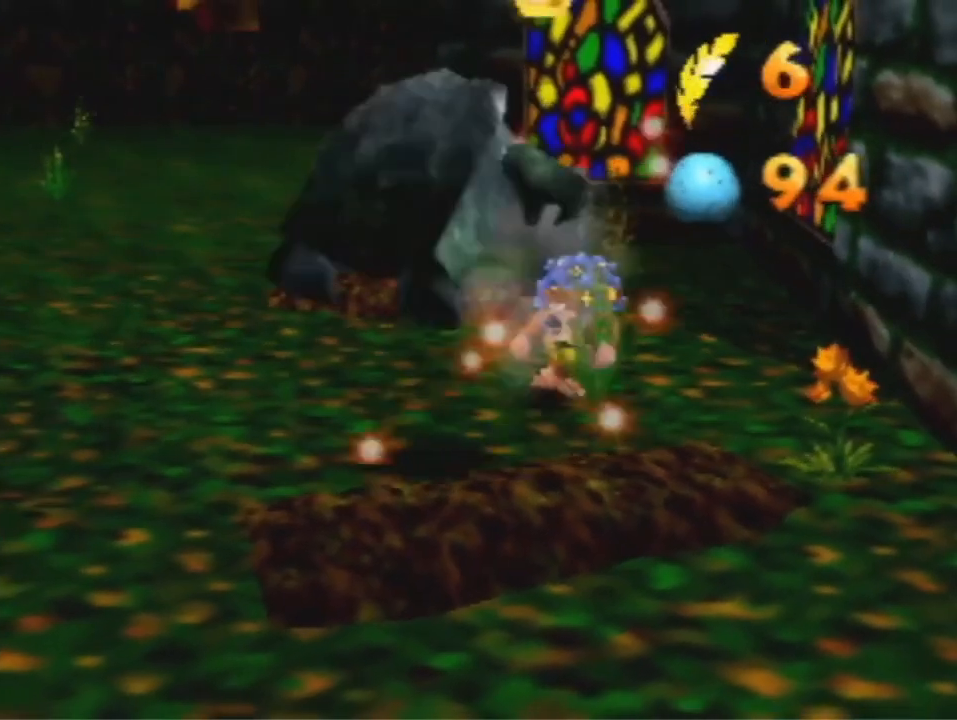
{"dt_ms": 500, "buttons": [], "left_stick": "down-left", "events": [[300, "left_stick", "down-left"]]}
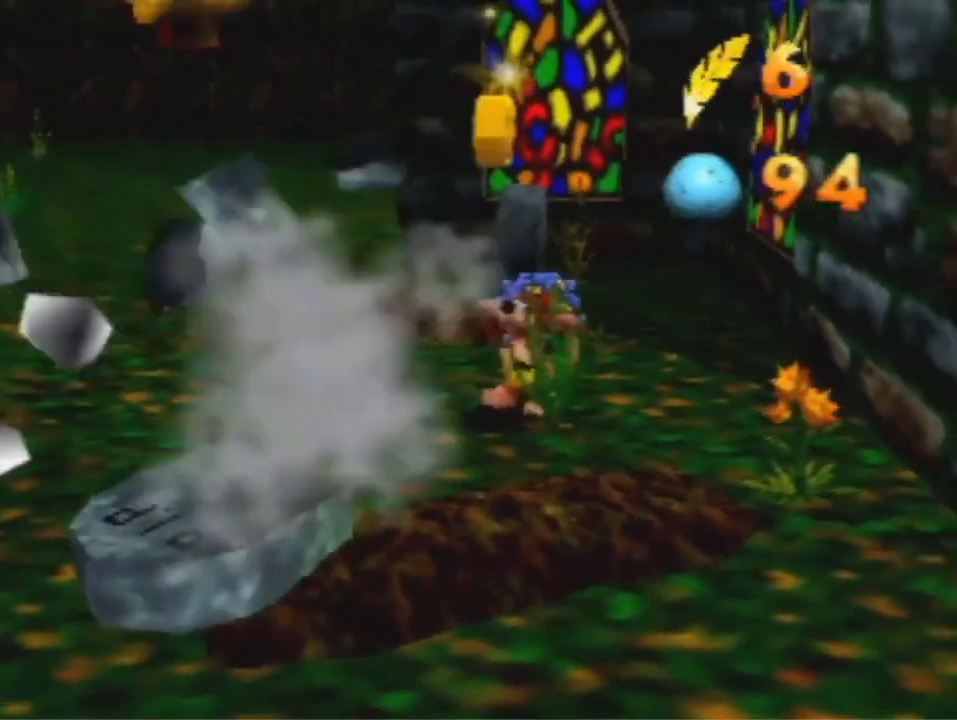
{"dt_ms": 1000, "buttons": [], "left_stick": "left", "events": [[300, "A", "down"], [367, "A", "up"], [600, "left_stick", "left"], [900, "A", "down"], [967, "A", "up"]]}
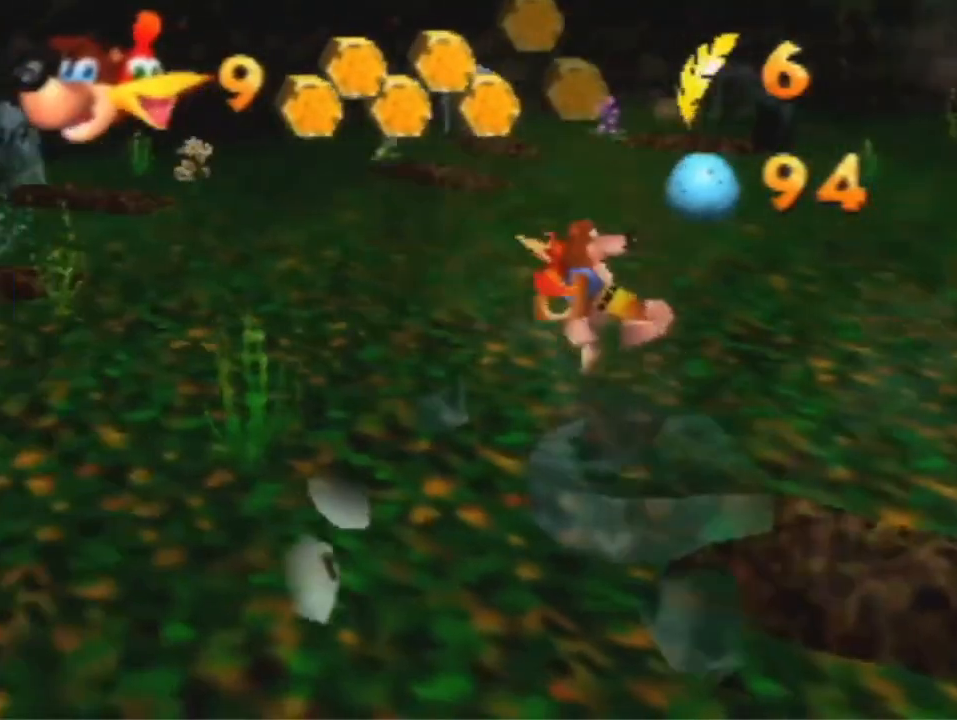
{"dt_ms": 500, "buttons": ["A"], "left_stick": "up-left", "events": [[67, "left_stick", "up-left"], [500, "A", "down"]]}
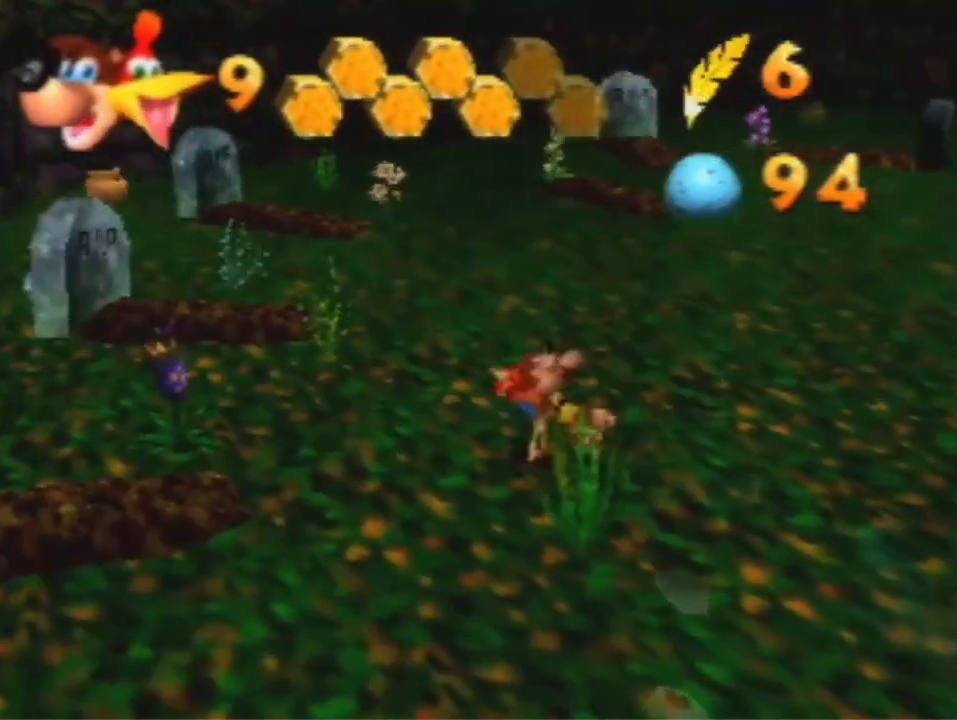
{"dt_ms": 500, "buttons": [], "left_stick": "up-left", "events": [[67, "A", "up"]]}
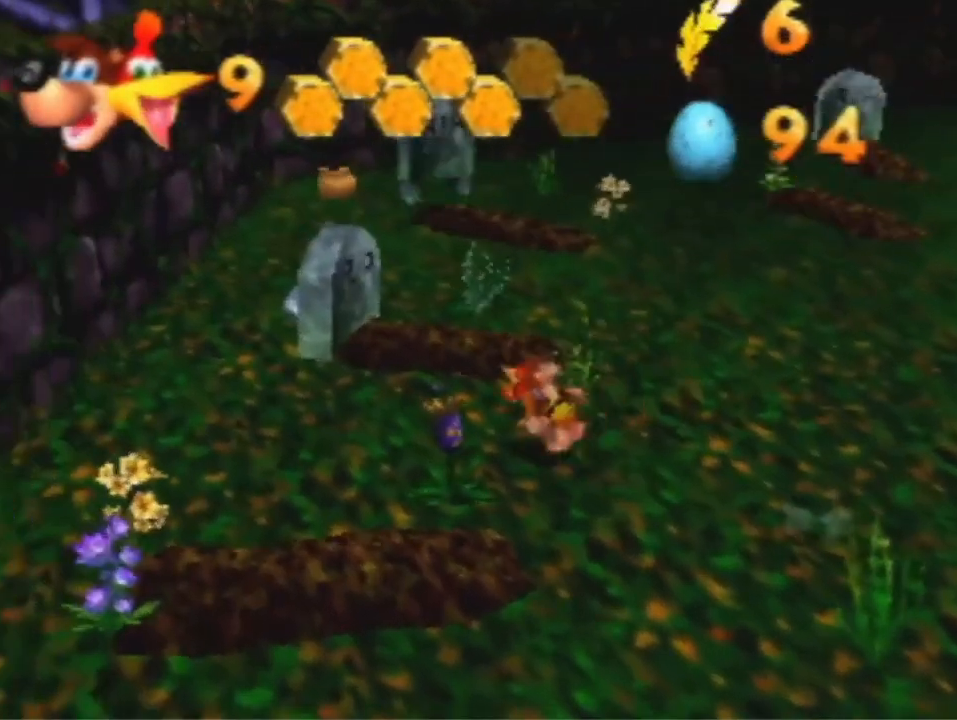
{"dt_ms": 500, "buttons": [], "left_stick": "up-left", "events": [[133, "A", "down"], [200, "A", "up"]]}
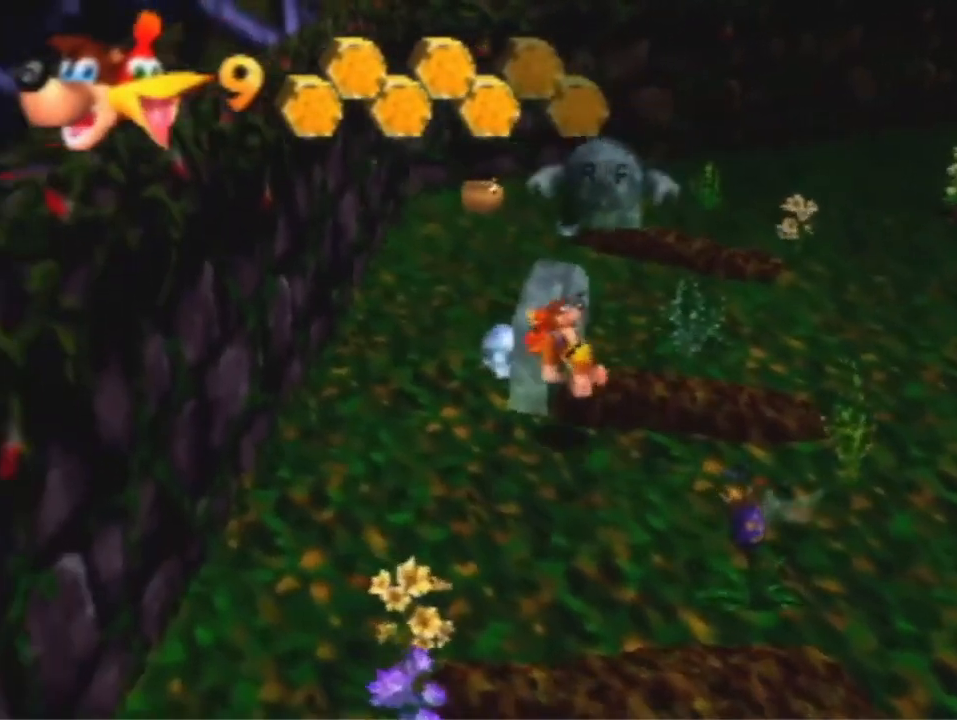
{"dt_ms": 500, "buttons": ["R1"], "left_stick": "up", "events": [[133, "left_stick", "up"], [333, "R1", "down"]]}
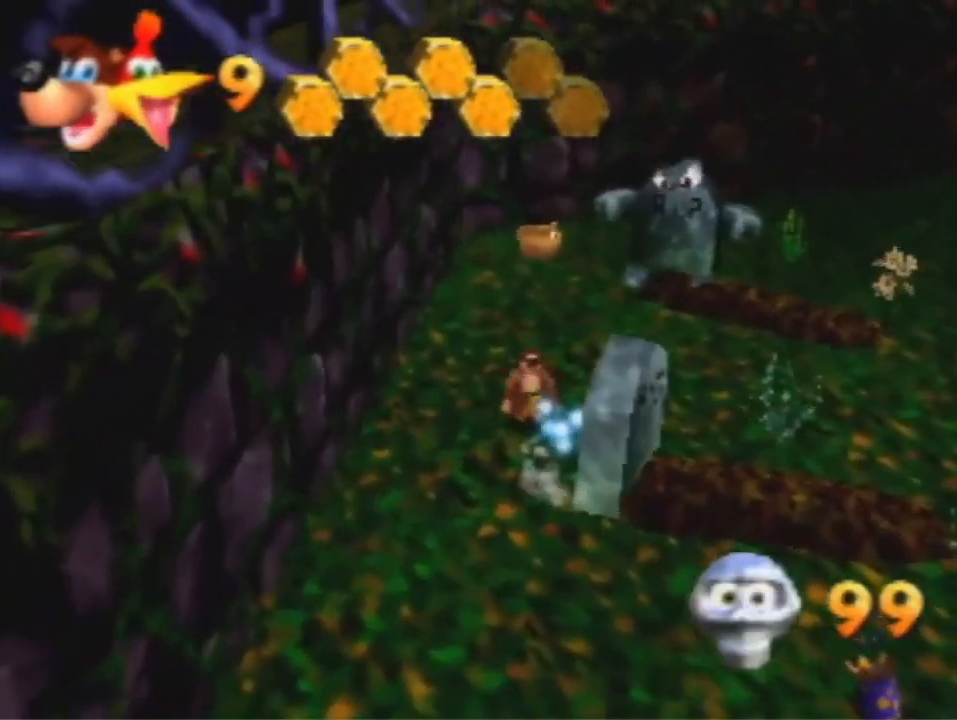
{"dt_ms": 500, "buttons": [], "left_stick": "up", "events": [[67, "R1", "up"], [133, "A", "down"], [333, "A", "up"]]}
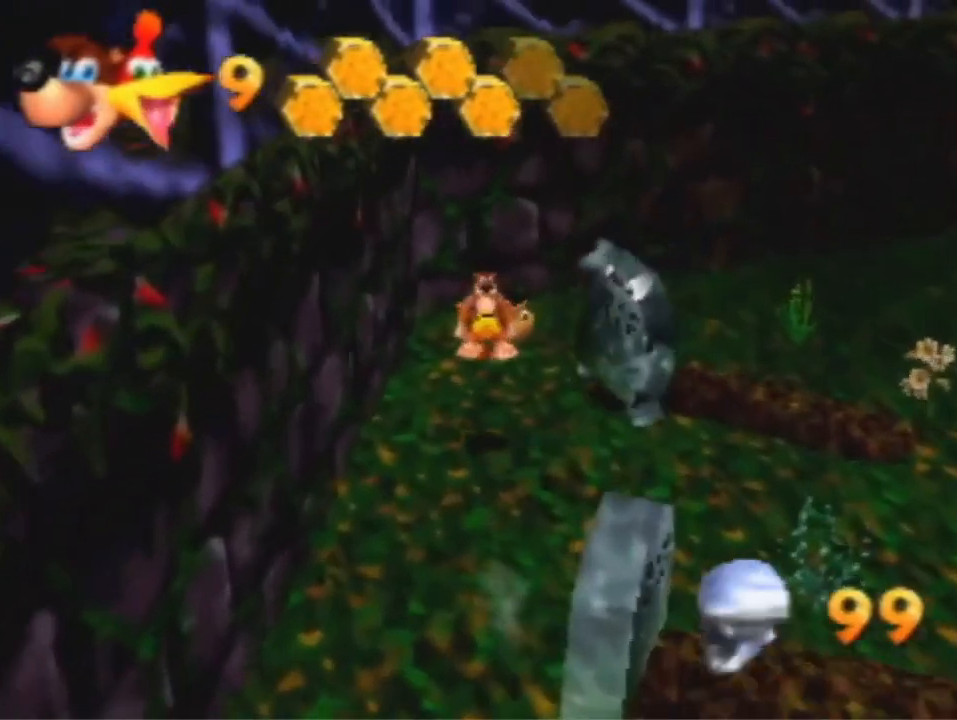
{"dt_ms": 500, "buttons": ["B"], "left_stick": "up-left", "events": [[467, "B", "down"], [467, "left_stick", "up-left"]]}
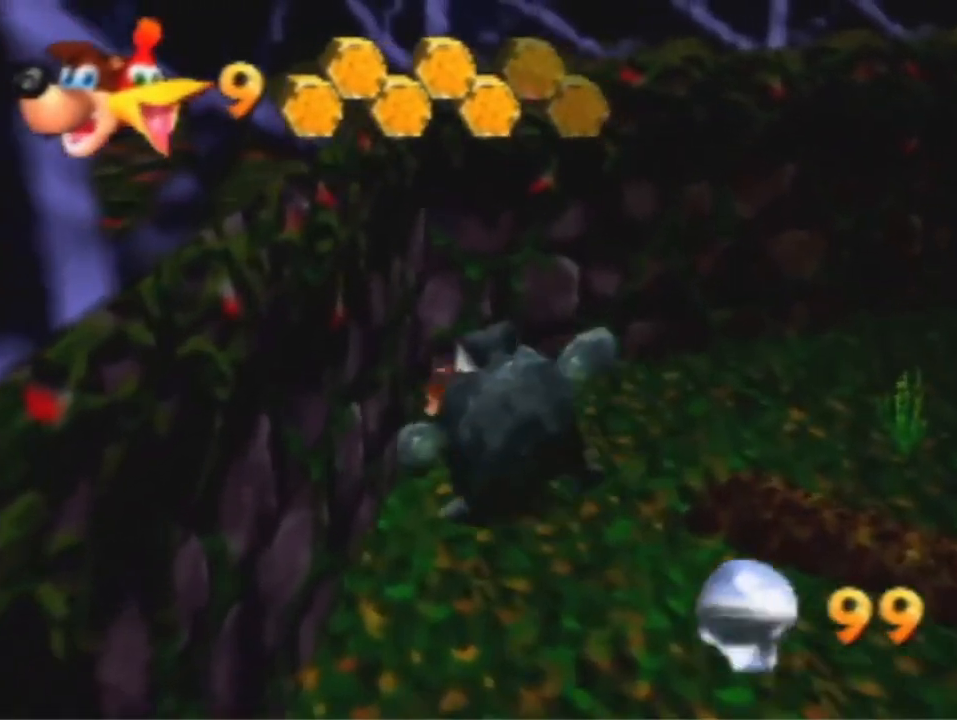
{"dt_ms": 500, "buttons": ["R1"], "left_stick": "up", "events": [[67, "B", "up"], [67, "R1", "down"], [300, "left_stick", "up"]]}
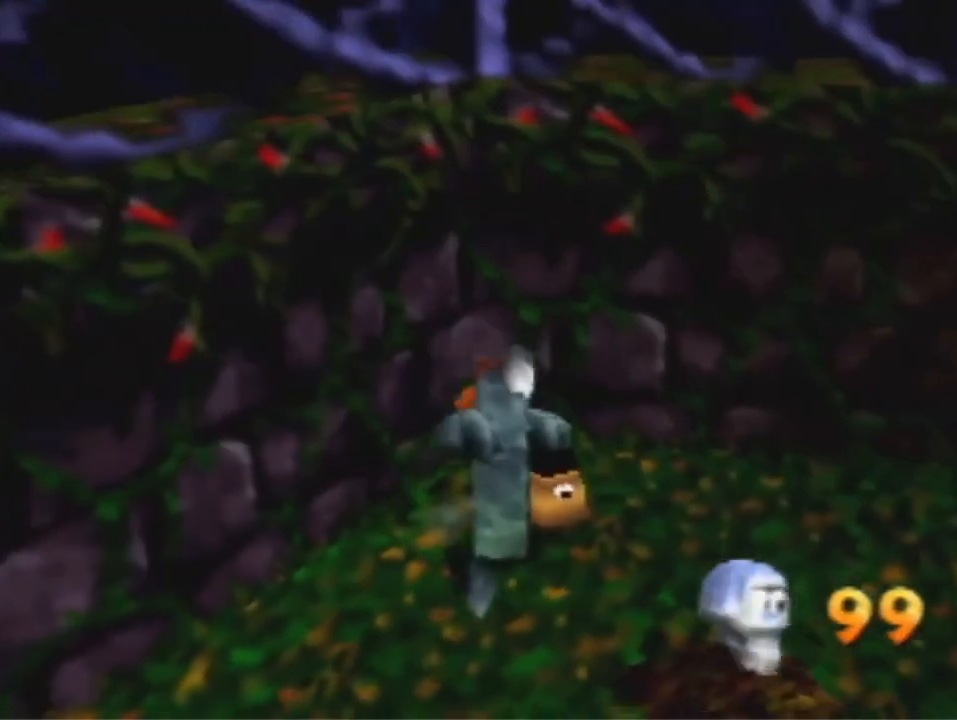
{"dt_ms": 500, "buttons": [], "left_stick": "down-right", "events": [[100, "R1", "up"], [167, "left_stick", "center"], [267, "A", "down"], [367, "A", "up"], [467, "left_stick", "down-right"]]}
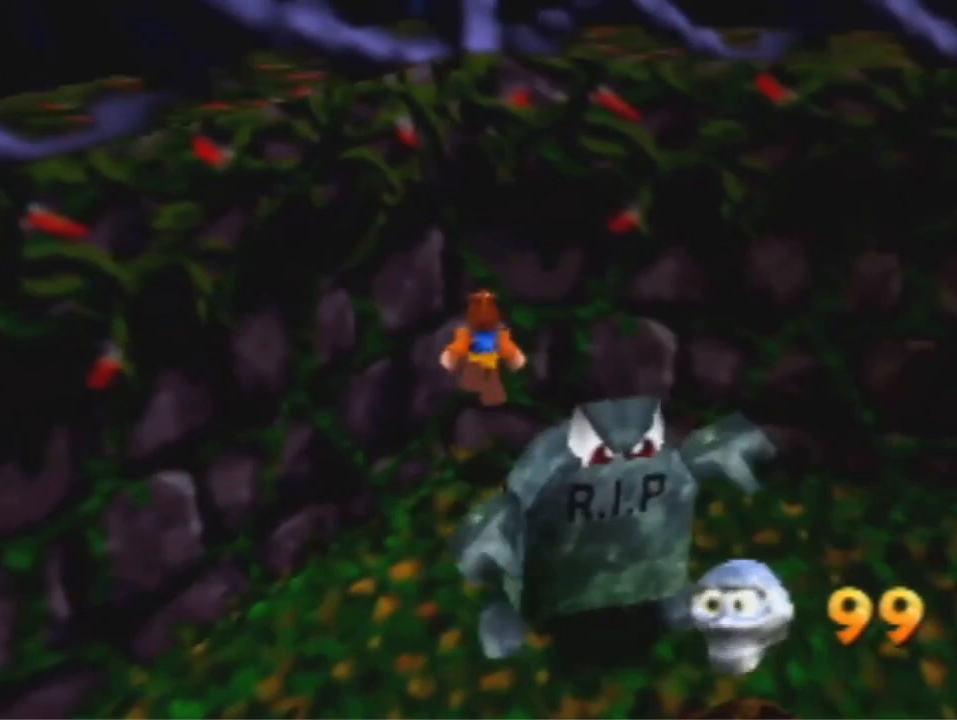
{"dt_ms": 500, "buttons": [], "left_stick": "center", "events": [[167, "left_stick", "center"]]}
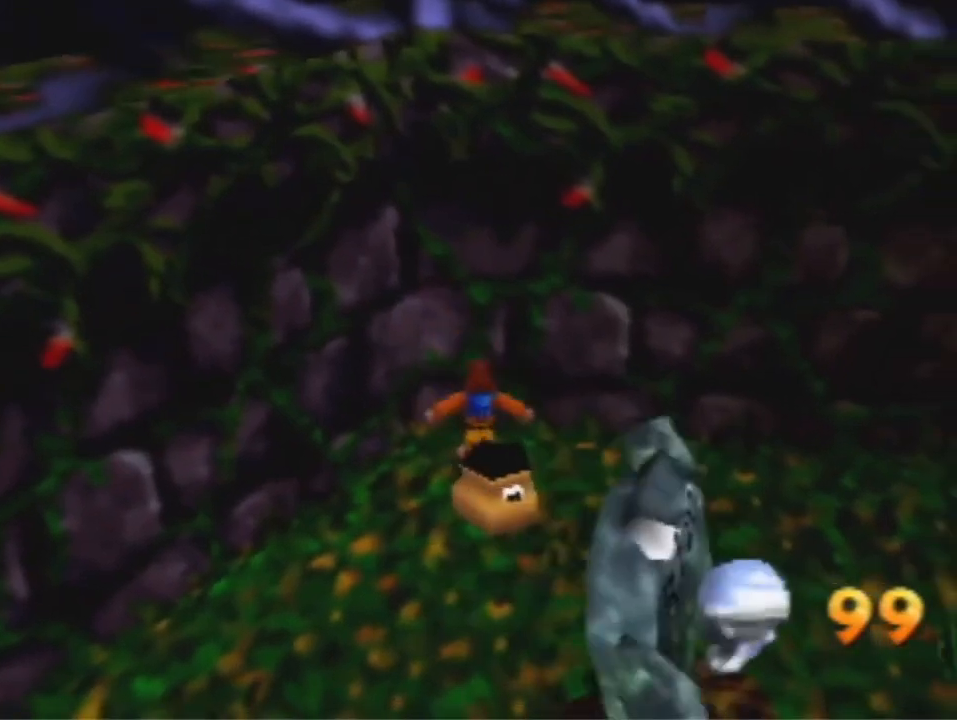
{"dt_ms": 500, "buttons": [], "left_stick": "center", "events": []}
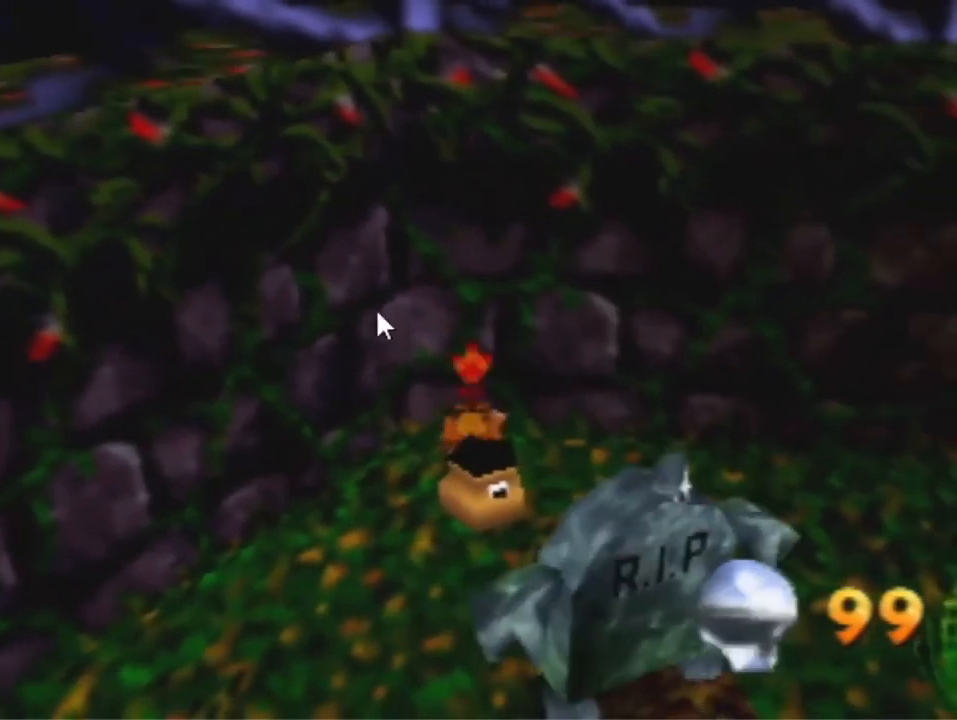
{"dt_ms": 500, "buttons": [], "left_stick": "right", "events": [[467, "left_stick", "right"]]}
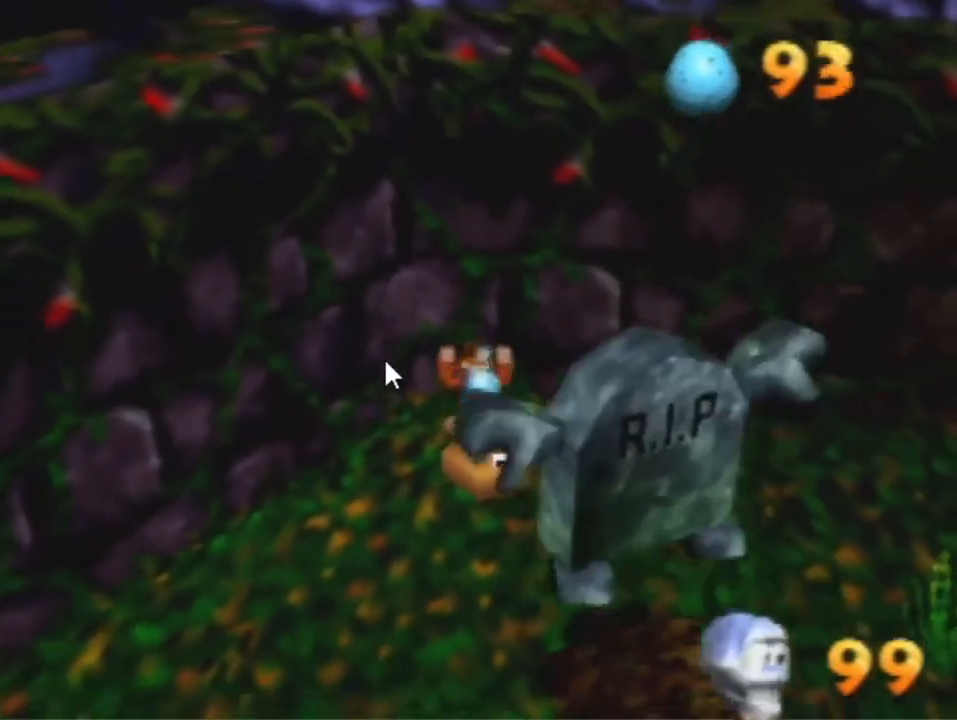
{"dt_ms": 500, "buttons": ["A", "R1"], "left_stick": "right", "events": [[400, "A", "down"], [467, "R1", "down"]]}
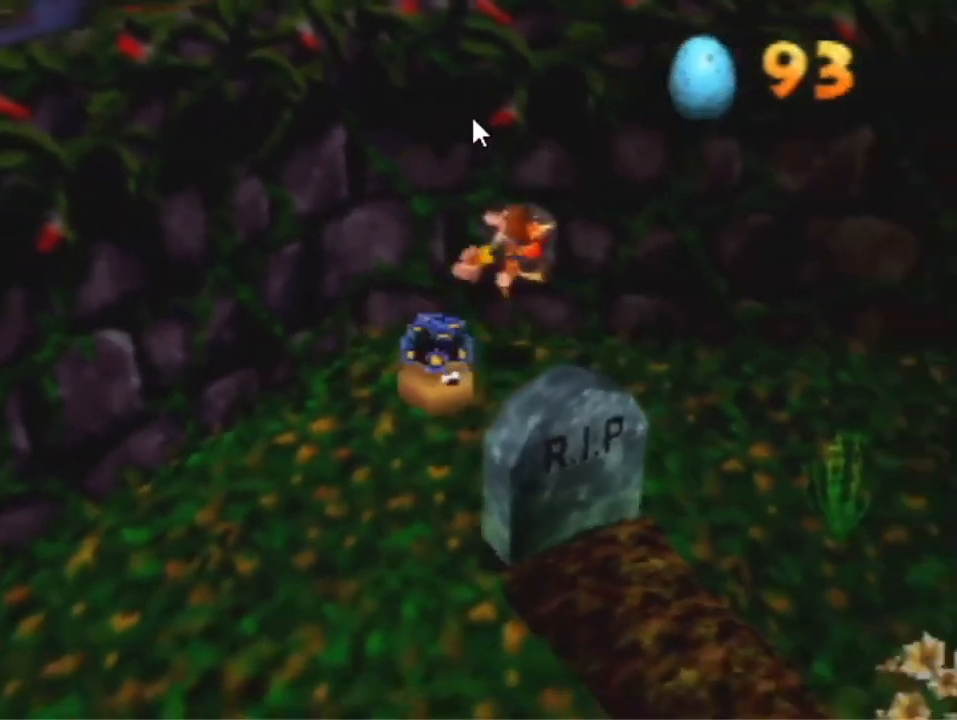
{"dt_ms": 500, "buttons": [], "left_stick": "up-right", "events": [[33, "A", "up"], [100, "R1", "up"], [333, "left_stick", "up-right"]]}
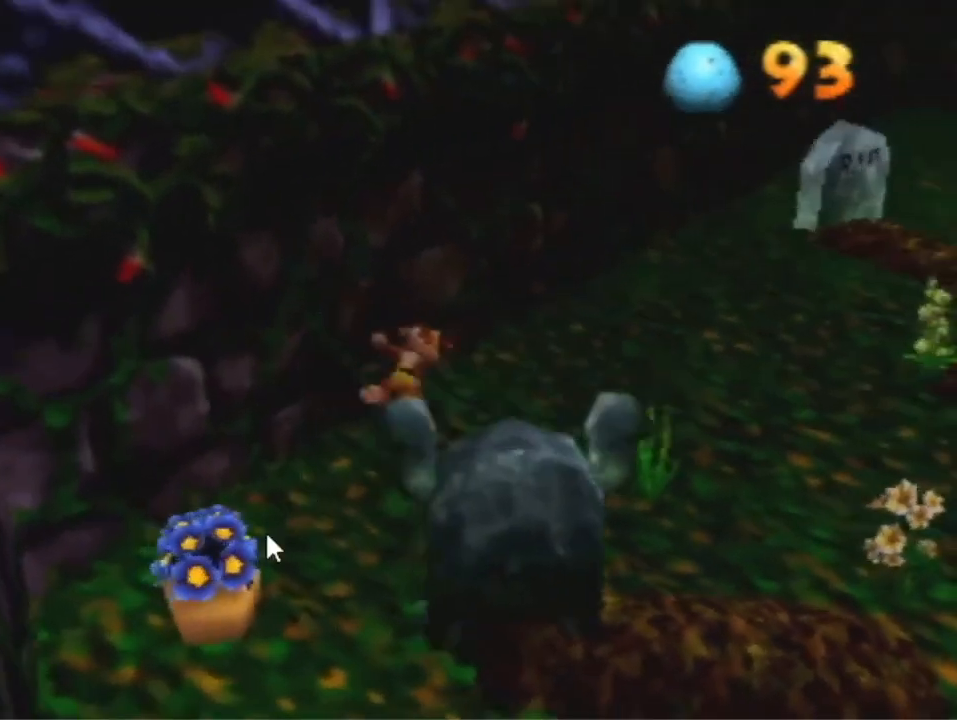
{"dt_ms": 500, "buttons": [], "left_stick": "up-right", "events": [[167, "A", "down"], [300, "A", "up"], [300, "R1", "down"], [400, "R1", "up"]]}
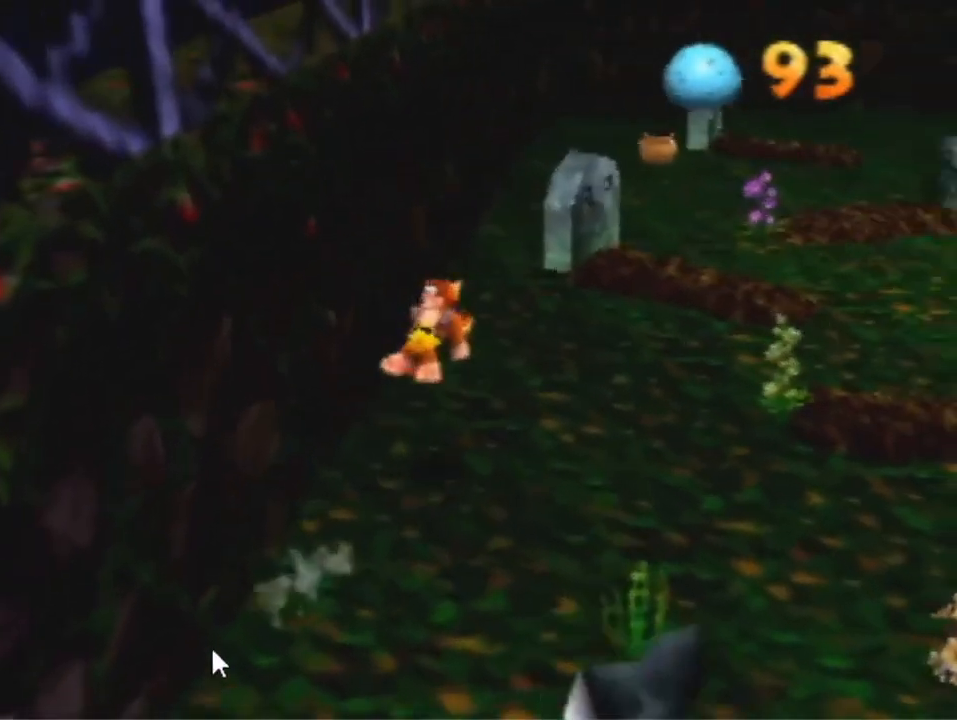
{"dt_ms": 500, "buttons": ["R1"], "left_stick": "up", "events": [[33, "left_stick", "up"], [500, "R1", "down"]]}
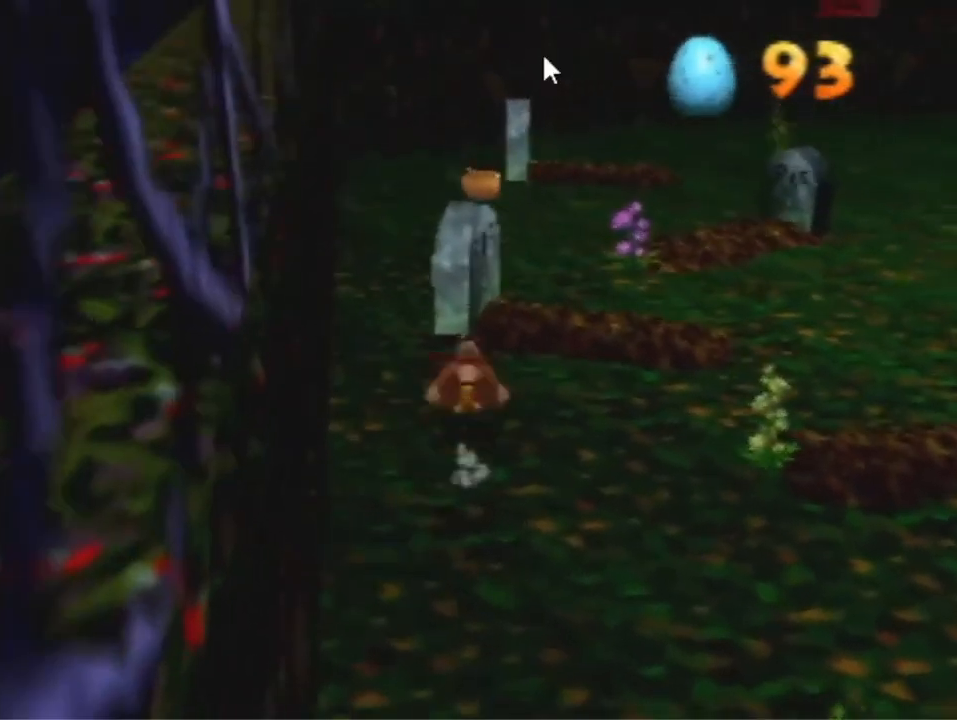
{"dt_ms": 500, "buttons": ["A"], "left_stick": "up", "events": [[33, "A", "down"], [267, "R1", "up"]]}
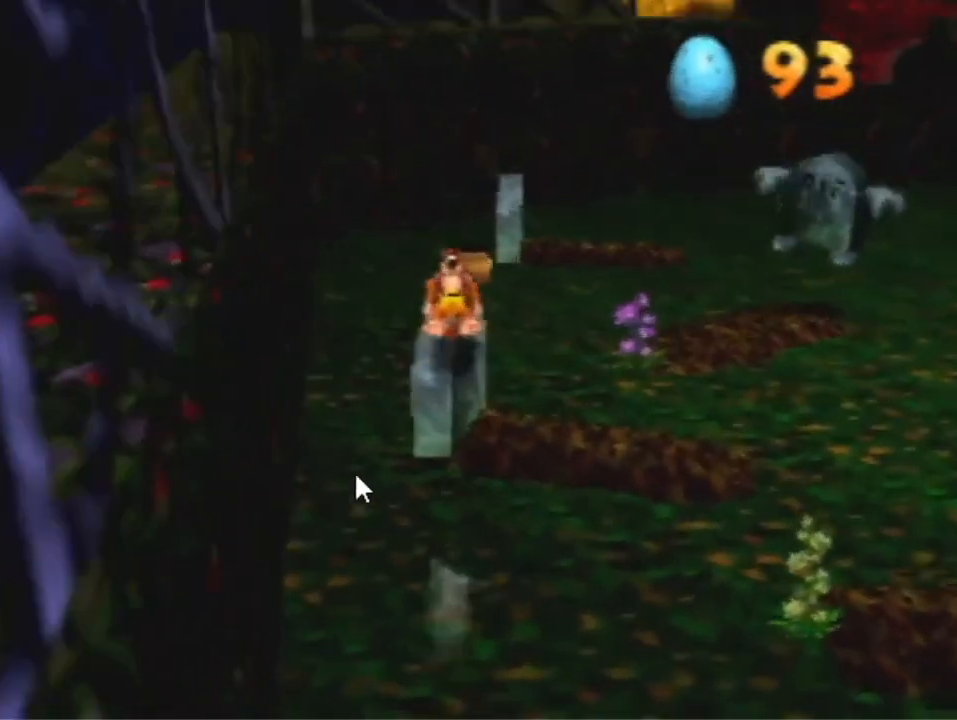
{"dt_ms": 500, "buttons": [], "left_stick": "up", "events": [[100, "A", "up"]]}
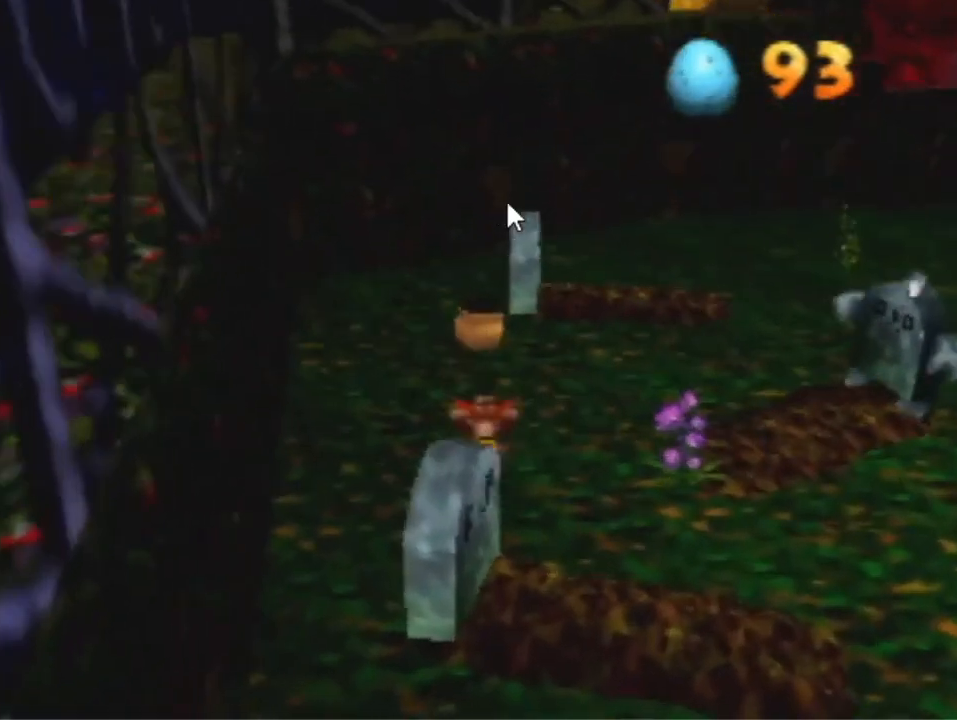
{"dt_ms": 500, "buttons": [], "left_stick": "up-left", "events": [[200, "B", "down"], [333, "B", "up"], [467, "left_stick", "up-left"]]}
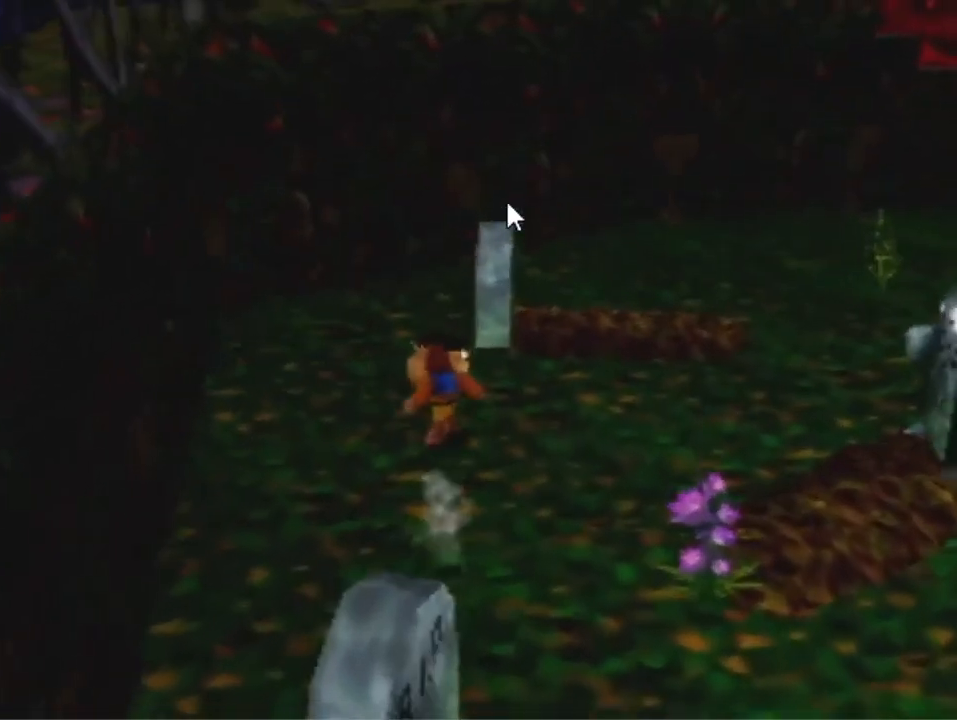
{"dt_ms": 500, "buttons": [], "left_stick": "down", "events": [[100, "left_stick", "down-left"], [200, "left_stick", "down"]]}
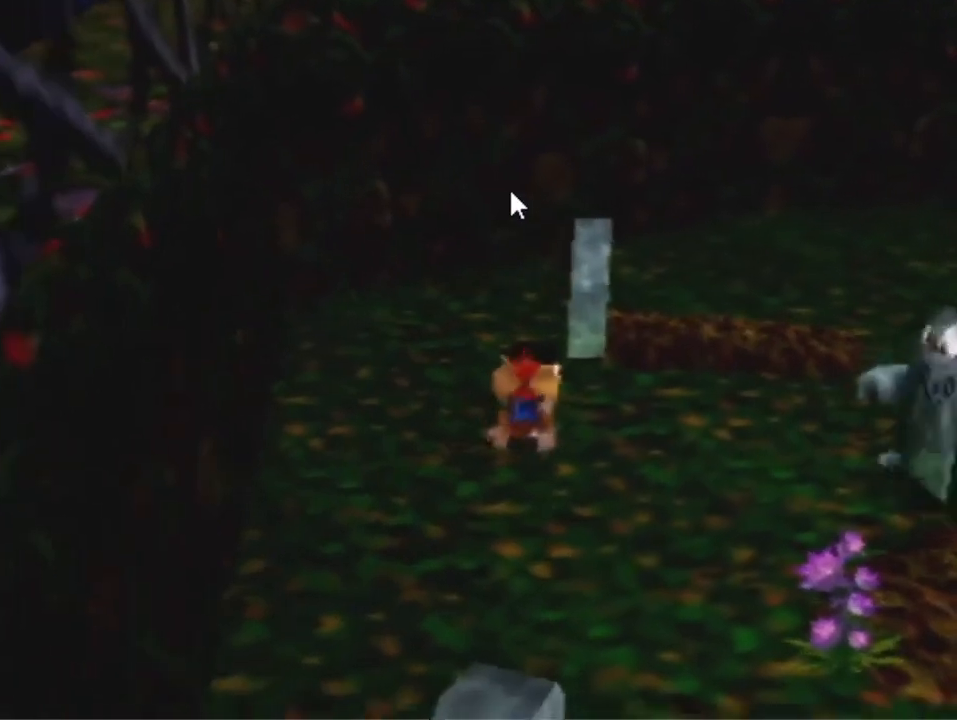
{"dt_ms": 500, "buttons": ["A"], "left_stick": "up-right", "events": [[367, "left_stick", "up-right"], [433, "A", "down"]]}
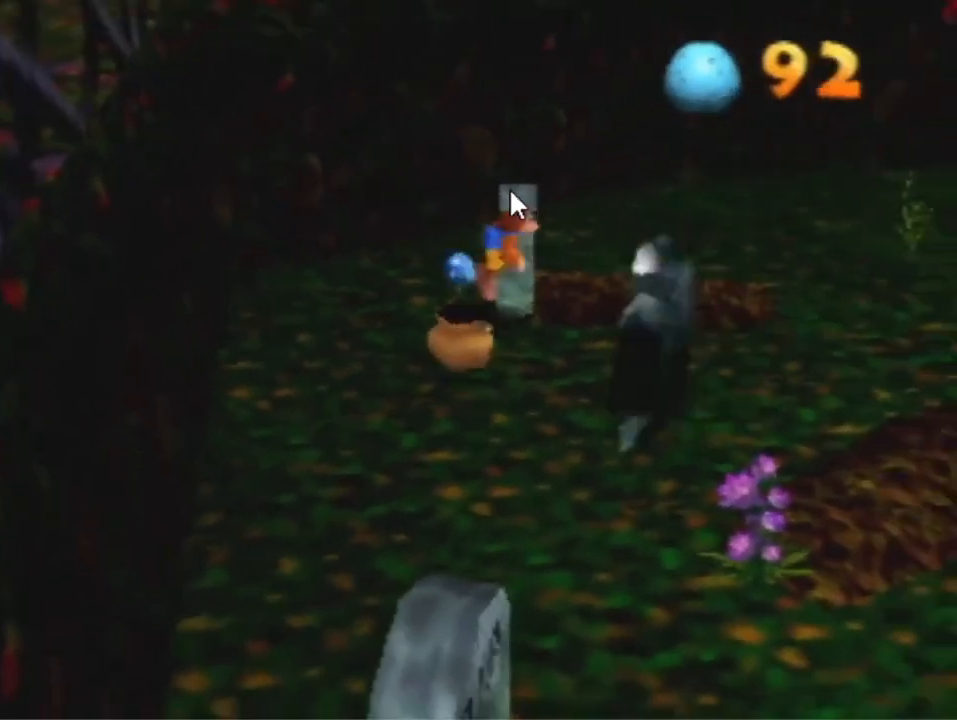
{"dt_ms": 500, "buttons": [], "left_stick": "up-right", "events": [[67, "A", "up"], [167, "A", "down"], [300, "A", "up"]]}
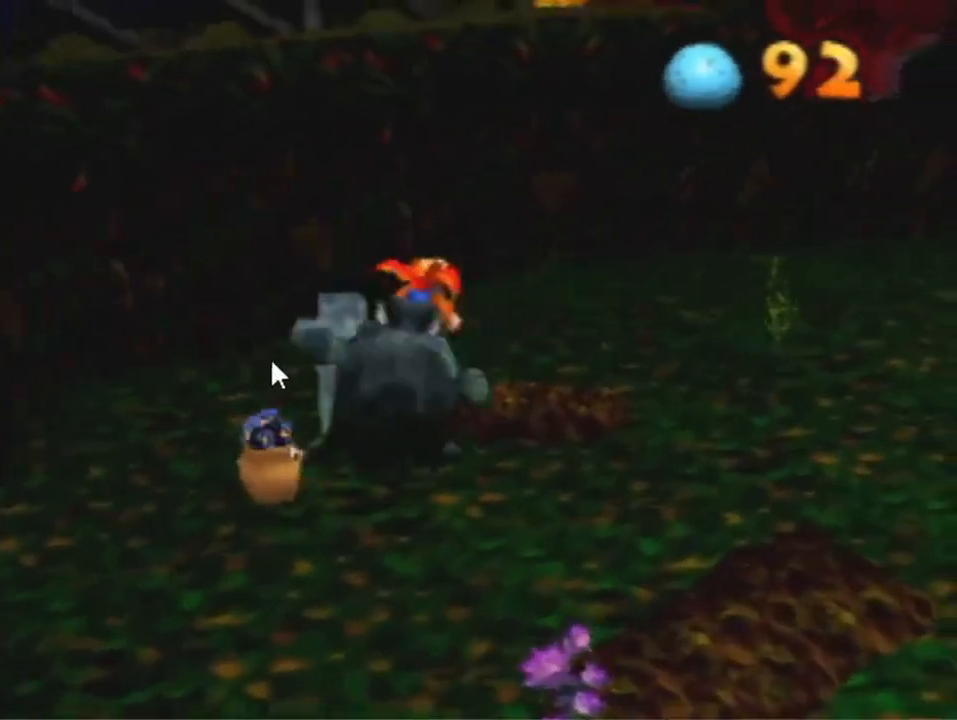
{"dt_ms": 500, "buttons": [], "left_stick": "up-right", "events": []}
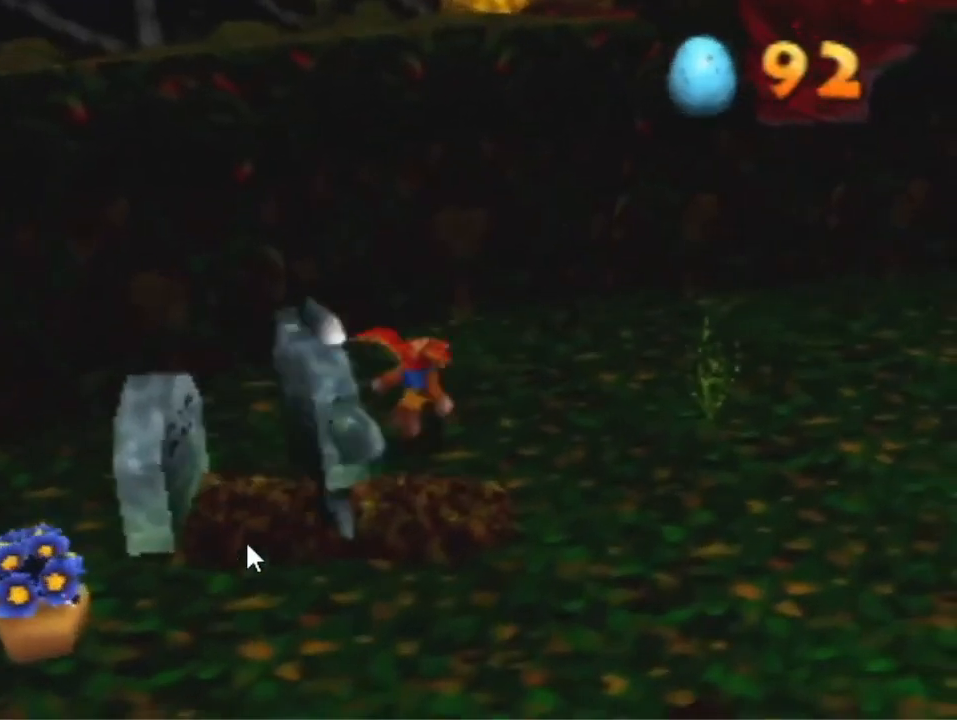
{"dt_ms": 500, "buttons": [], "left_stick": "up-right", "events": [[233, "B", "down"], [333, "B", "up"]]}
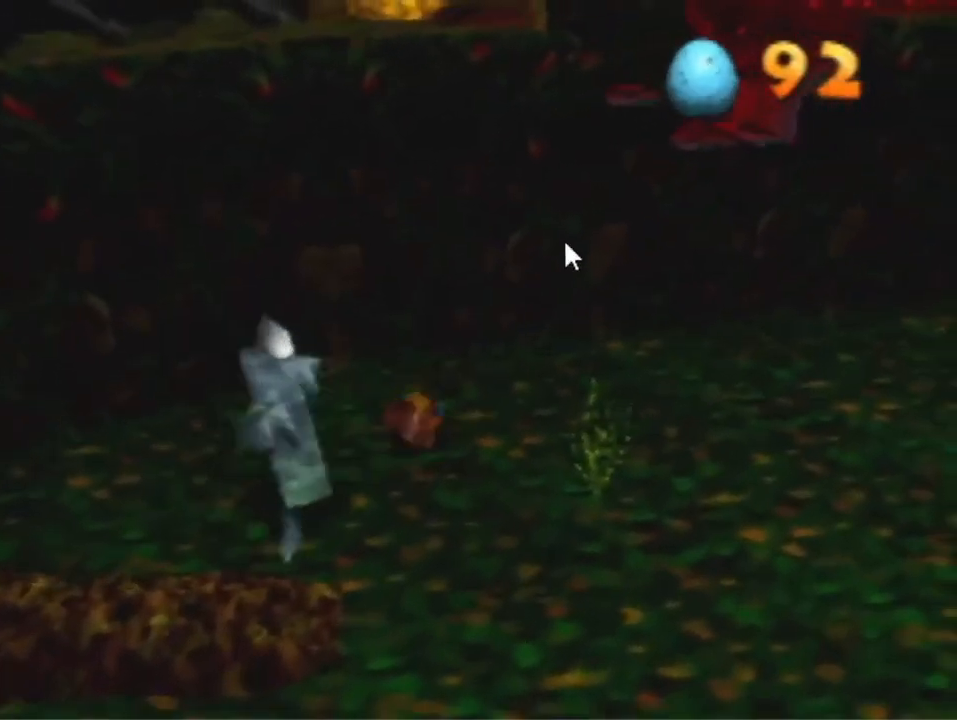
{"dt_ms": 500, "buttons": [], "left_stick": "up-right", "events": [[300, "A", "down"], [400, "A", "up"]]}
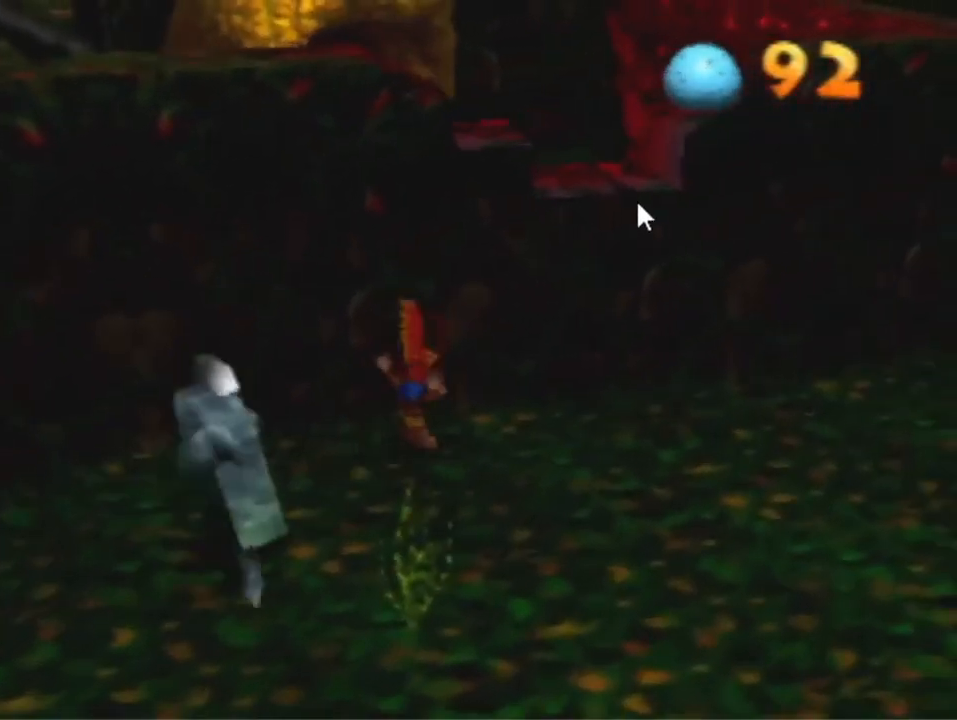
{"dt_ms": 500, "buttons": [], "left_stick": "up-right", "events": []}
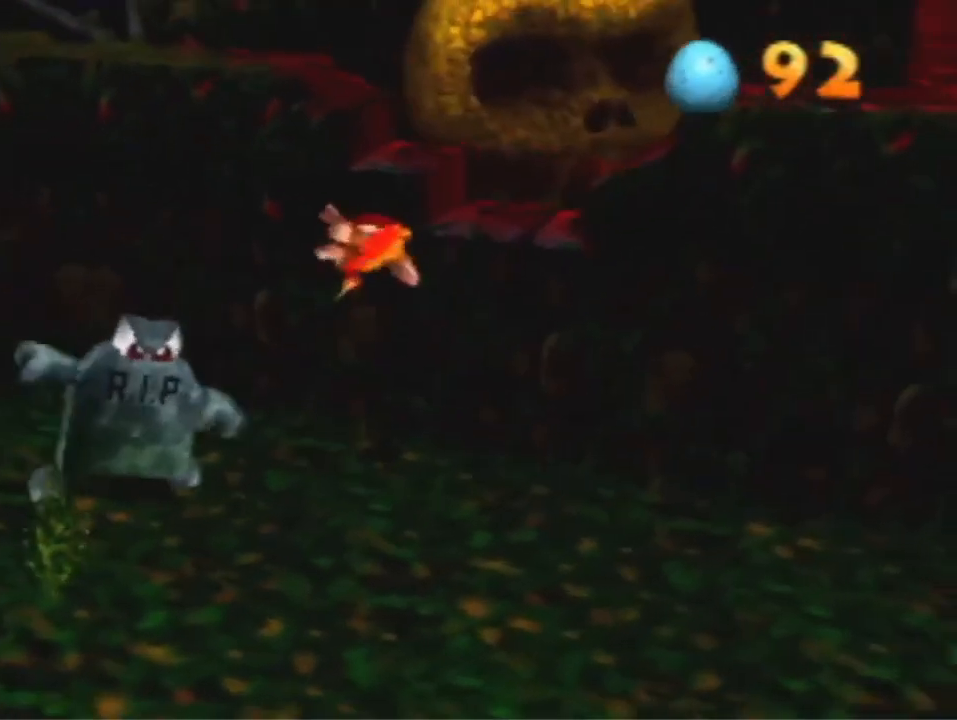
{"dt_ms": 500, "buttons": [], "left_stick": "up", "events": [[100, "left_stick", "up"]]}